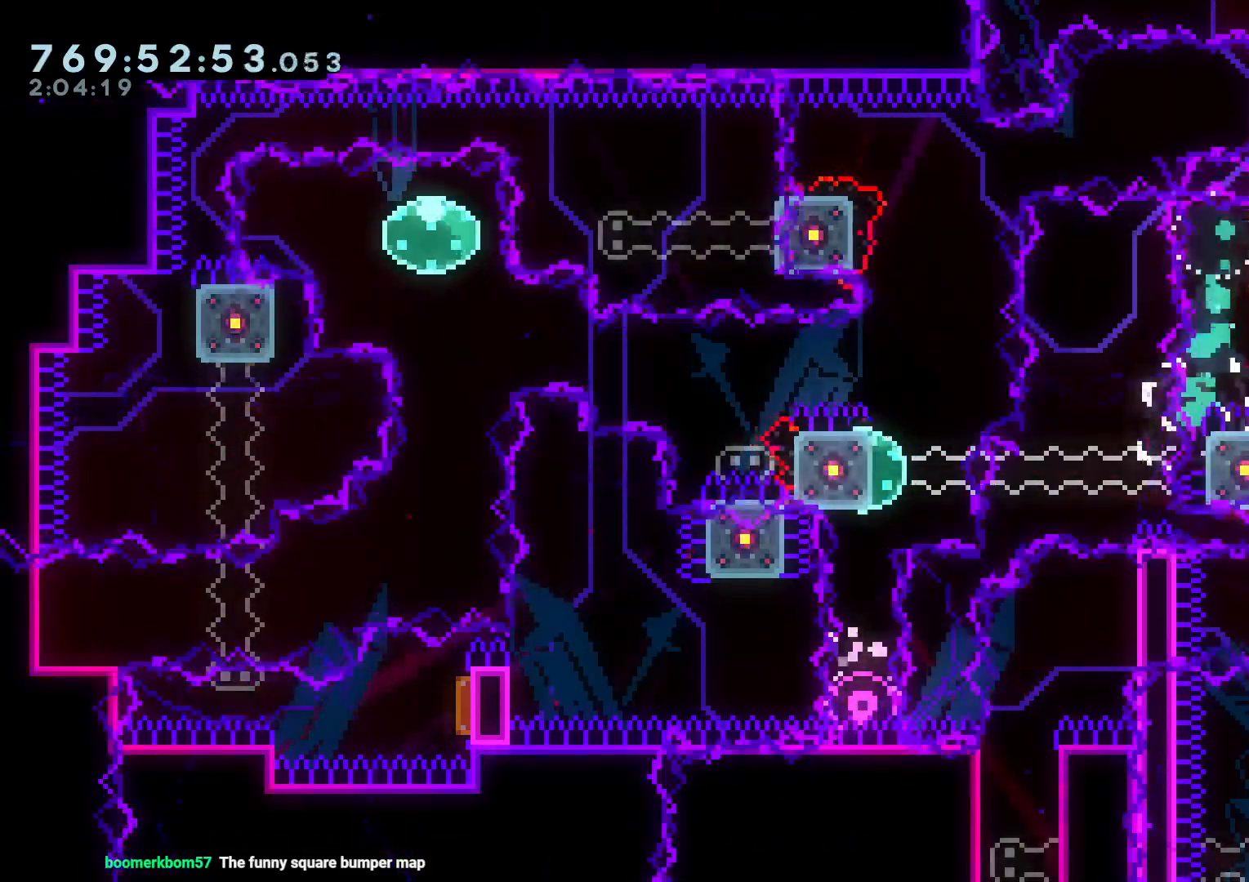
Gameplay with a controller (Nintendo layout); each line is a JSON object with the inputs held at the frame after it. "events" lists button and stick changes between this image and that frame as [ms after this image, input, new state], when the widget could be followed in between. Not read: HOME L3 R3 START.
{"buttons": ["A"], "left_stick": "center", "right_stick": "center", "events": [[33, "DPAD_RIGHT", "up"], [33, "L2", "up"], [67, "B", "up"], [400, "A", "down"], [400, "B", "down"], [433, "B", "up"]]}
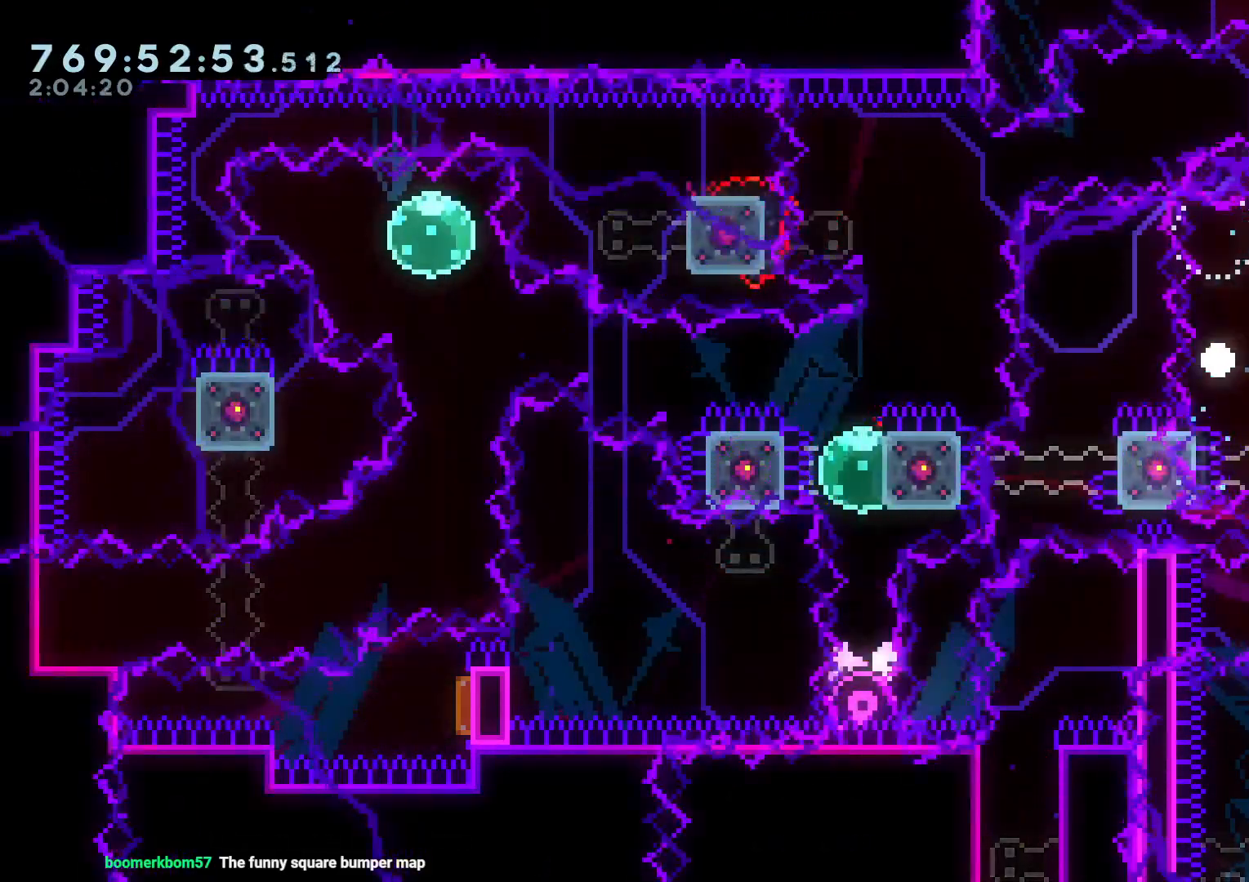
{"buttons": [], "left_stick": "center", "right_stick": "center", "events": [[33, "A", "up"]]}
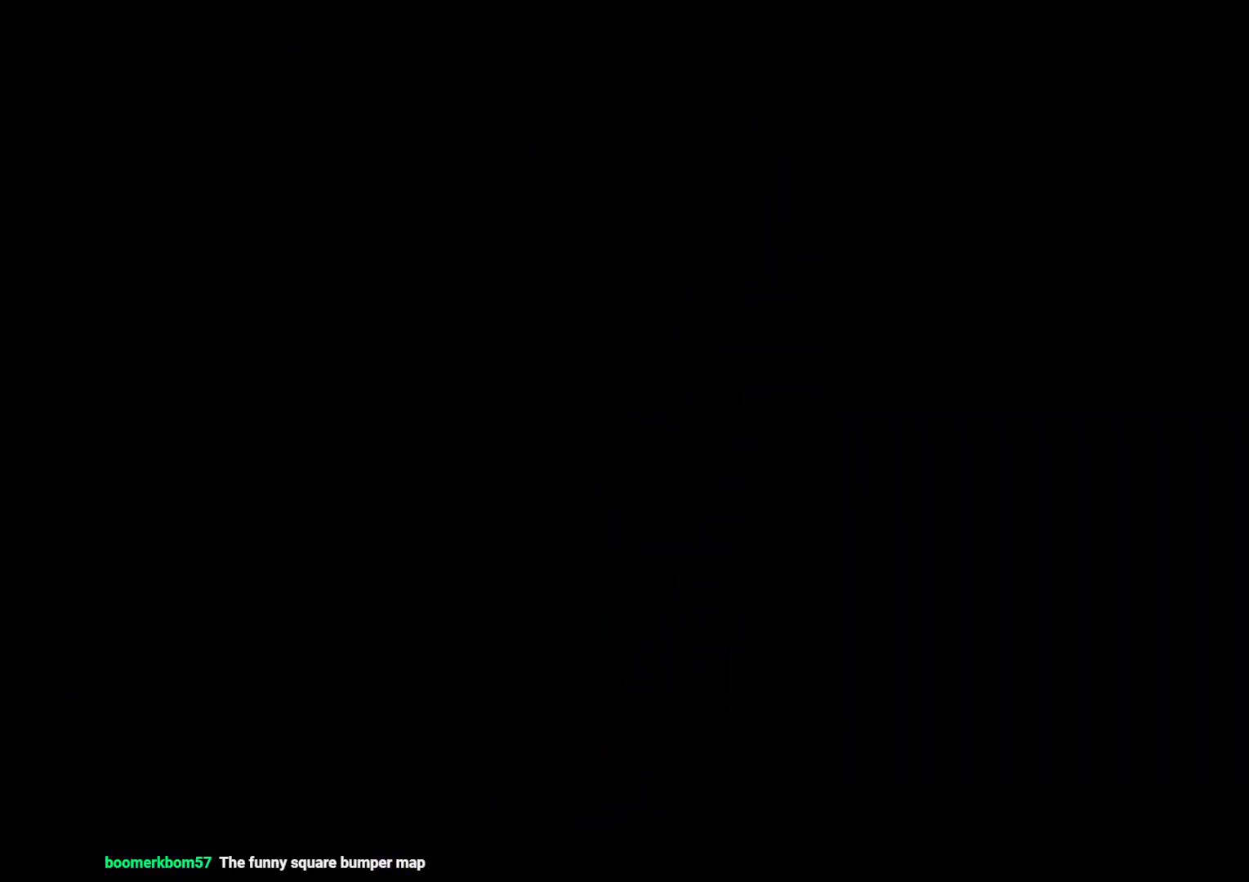
{"buttons": [], "left_stick": "center", "right_stick": "center", "events": []}
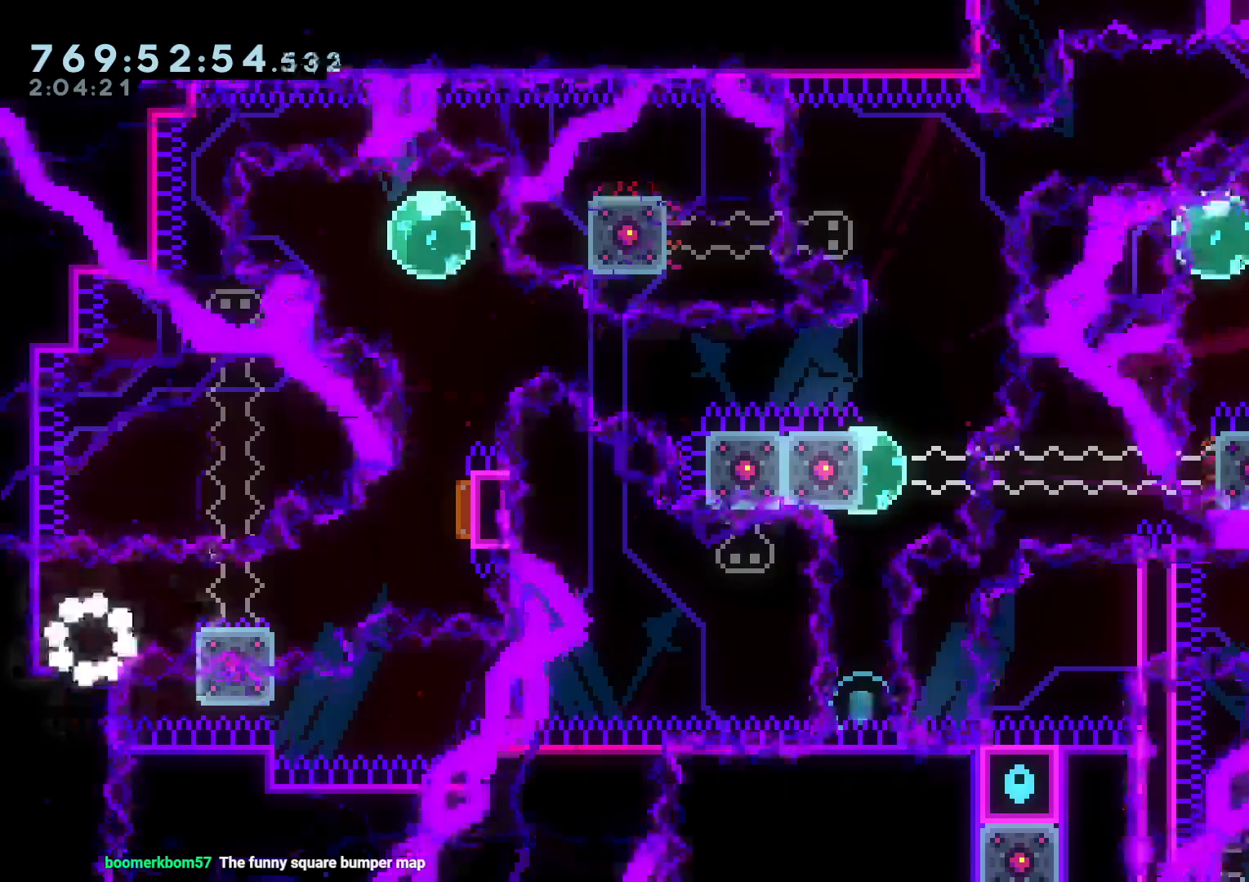
{"buttons": [], "left_stick": "center", "right_stick": "center"}
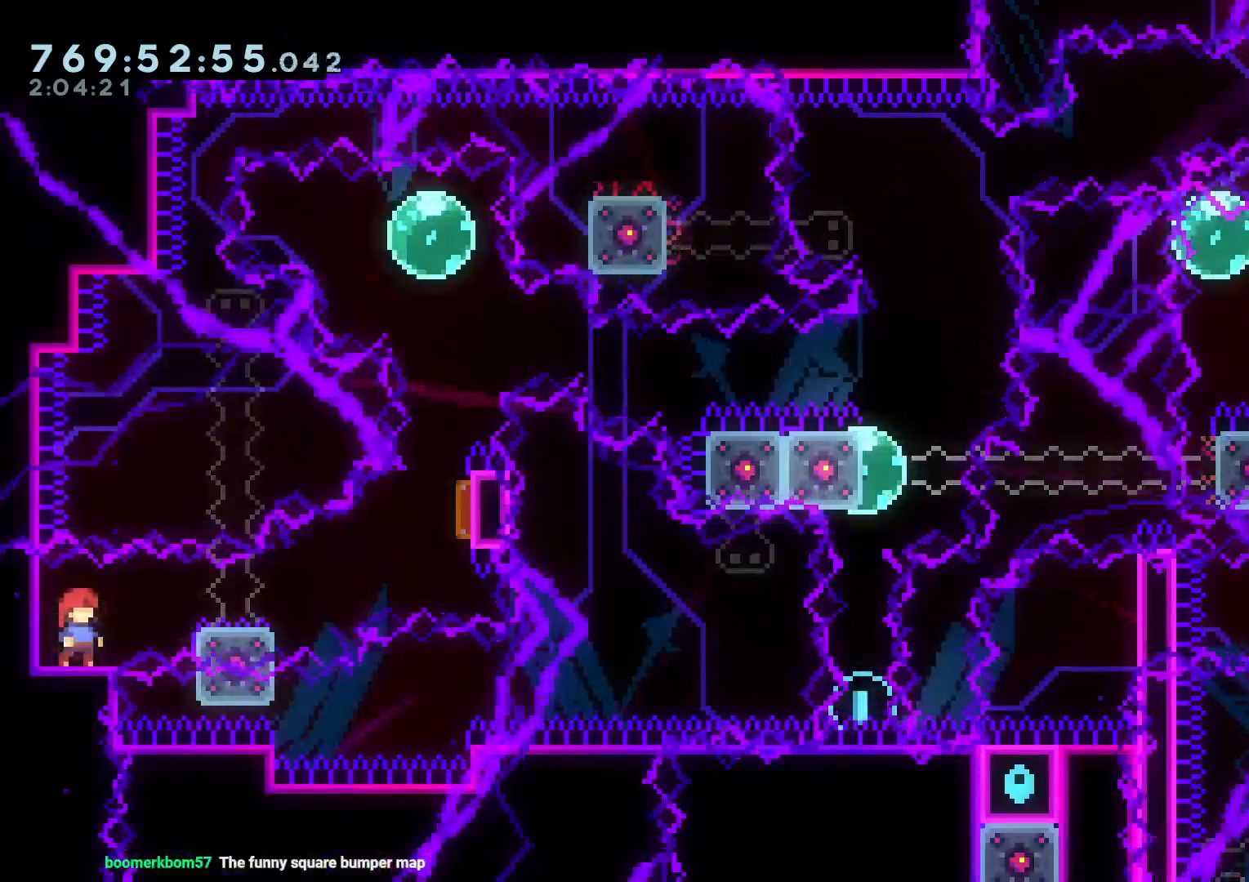
{"buttons": ["DPAD_RIGHT"], "left_stick": "center", "right_stick": "center", "events": [[300, "DPAD_DOWN", "down"], [317, "DPAD_LEFT", "down"], [317, "DPAD_UP", "down"], [333, "Y", "down"], [450, "DPAD_UP", "up"], [450, "Y", "up"], [467, "DPAD_LEFT", "up"], [483, "DPAD_DOWN", "up"], [483, "DPAD_RIGHT", "down"]]}
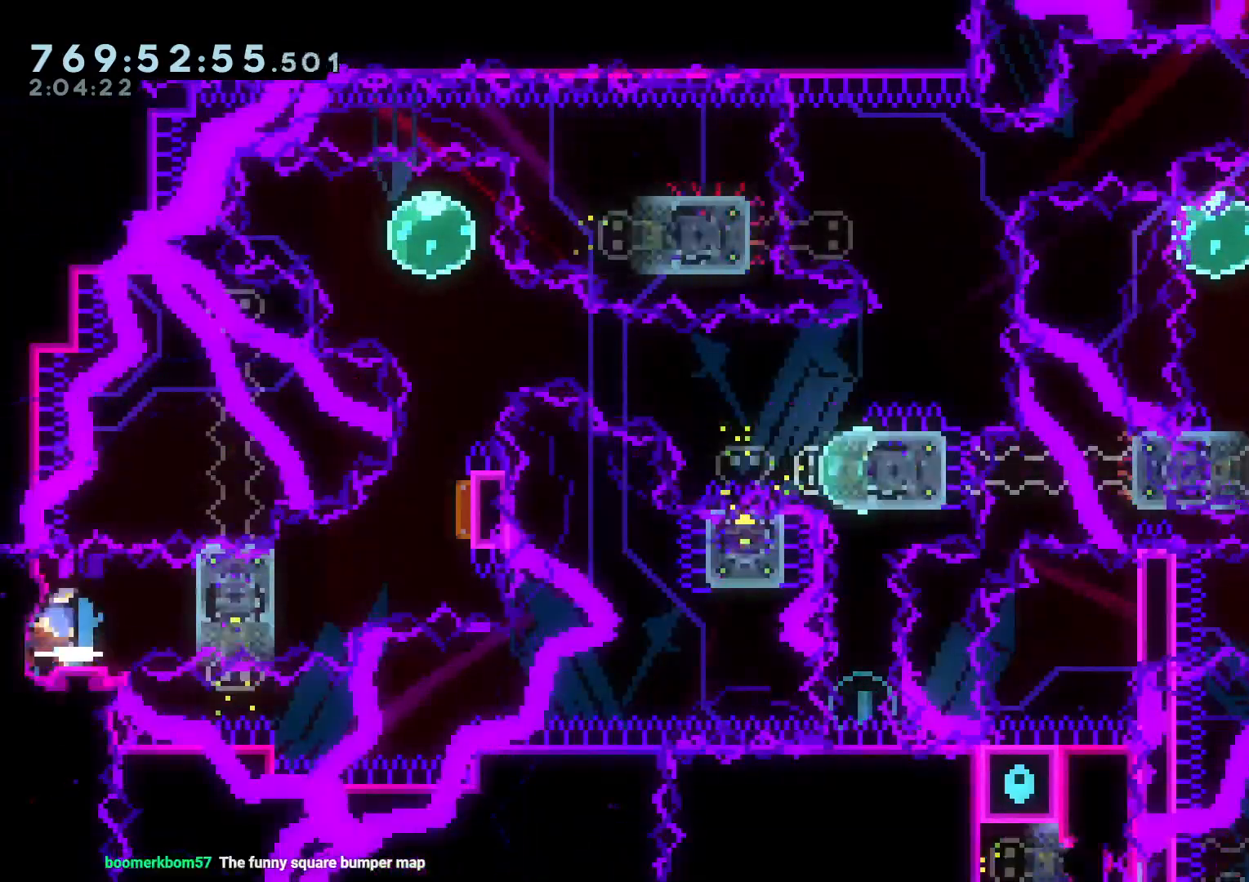
{"buttons": ["L2"], "left_stick": "center", "right_stick": "center", "events": [[33, "B", "down"], [33, "L2", "down"], [67, "DPAD_UP", "down"], [67, "R1", "down"], [183, "B", "up"], [183, "DPAD_UP", "up"], [200, "R1", "up"], [233, "DPAD_UP", "down"], [300, "DPAD_RIGHT", "up"], [300, "Y", "down"], [467, "DPAD_UP", "up"], [467, "Y", "up"]]}
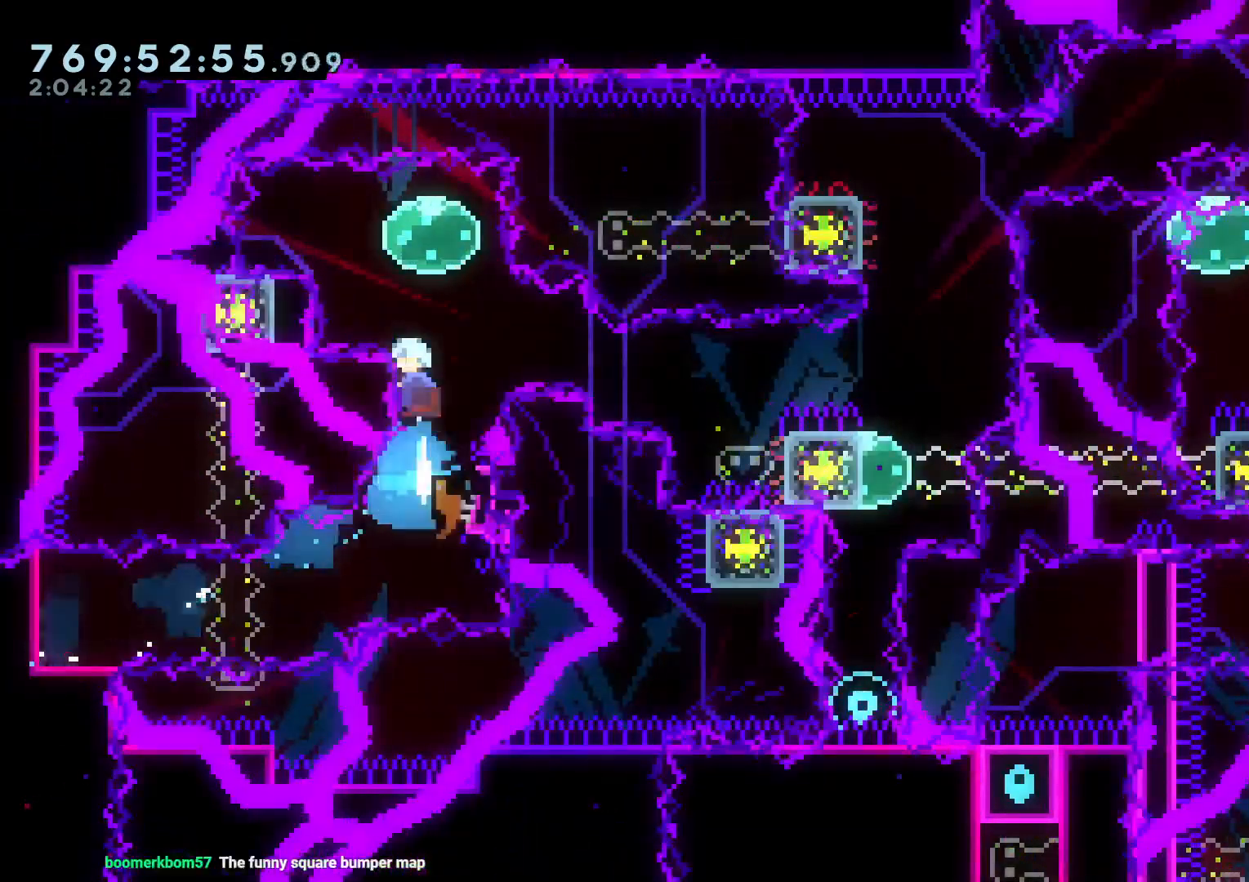
{"buttons": ["Y", "L2", "DPAD_DOWN", "DPAD_RIGHT"], "left_stick": "center", "right_stick": "center", "events": [[100, "DPAD_LEFT", "down"], [100, "R1", "down"], [200, "R1", "up"], [267, "DPAD_DOWN", "down"], [267, "DPAD_LEFT", "up"], [283, "B", "down"], [283, "DPAD_RIGHT", "down"], [350, "Y", "down"], [400, "B", "up"]]}
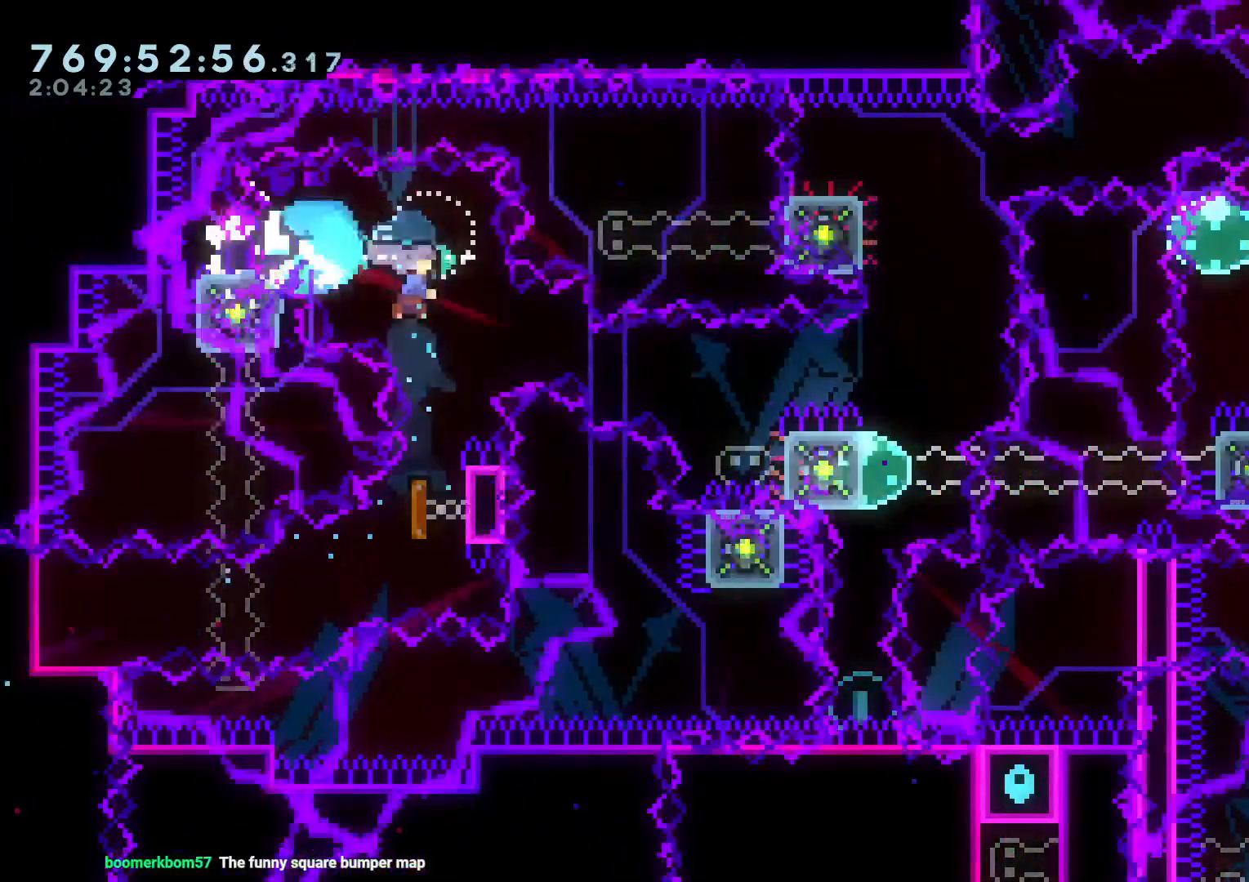
{"buttons": ["A", "L2"], "left_stick": "center", "right_stick": "center", "events": [[17, "Y", "up"], [33, "DPAD_DOWN", "up"], [200, "SELECT", "down"], [233, "B", "down"], [283, "SELECT", "up"], [467, "A", "down"], [500, "B", "up"], [500, "DPAD_RIGHT", "up"]]}
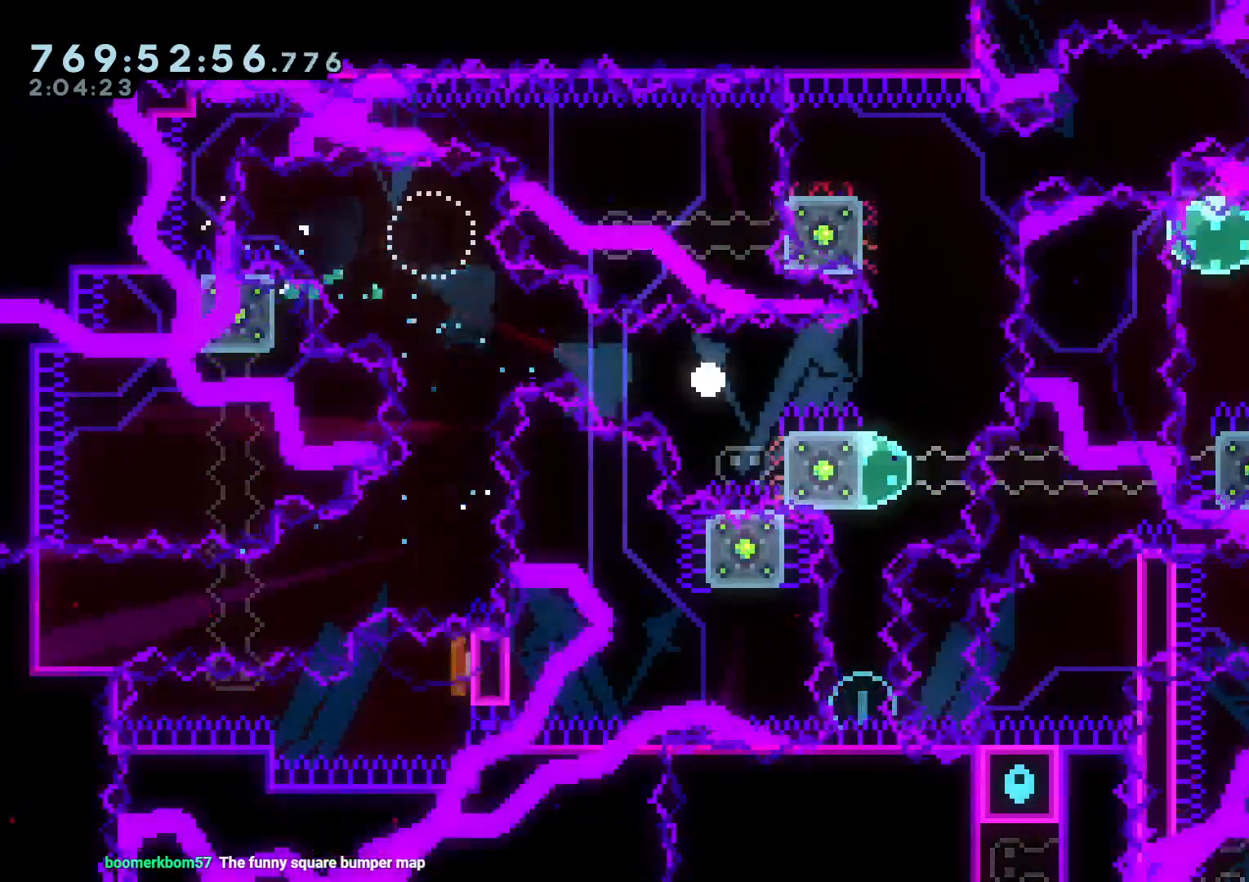
{"buttons": [], "left_stick": "center", "right_stick": "center"}
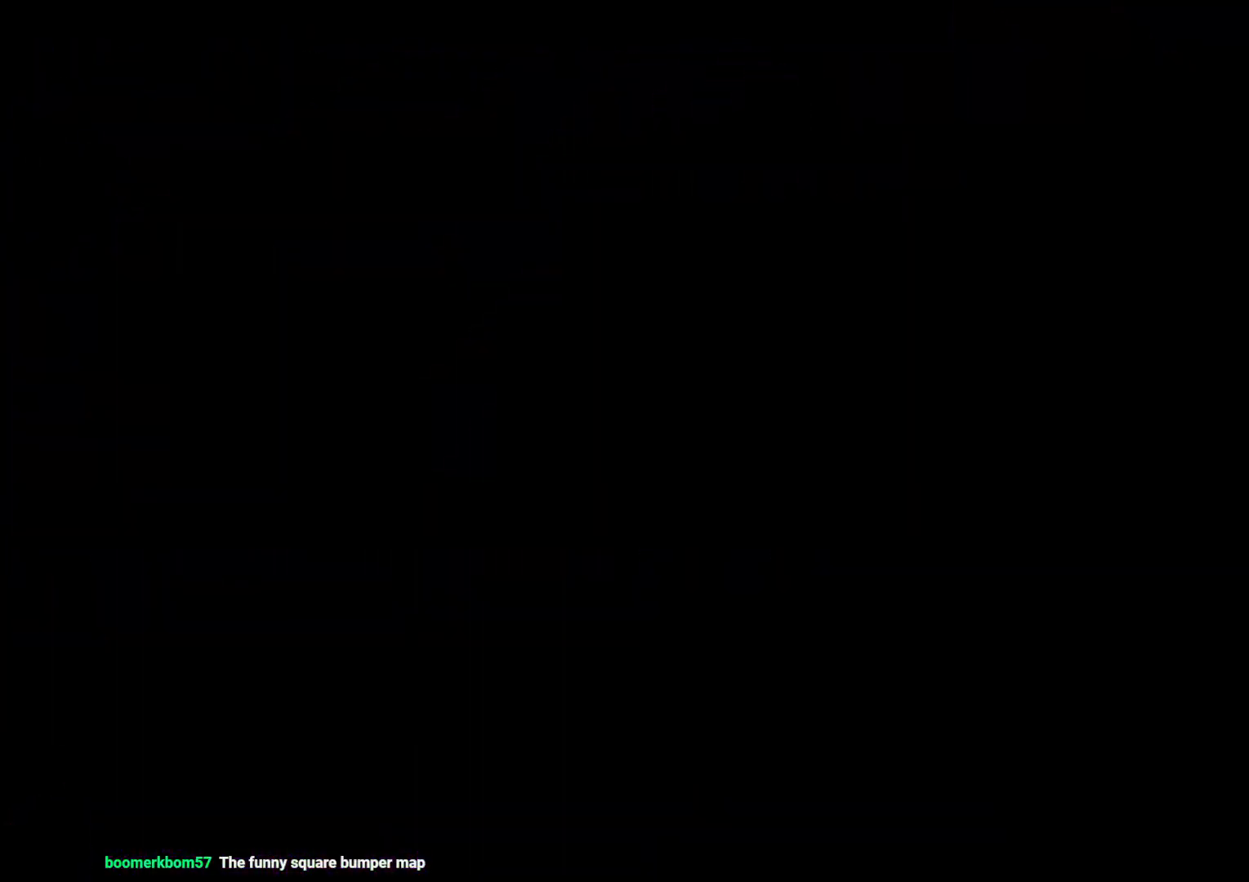
{"buttons": [], "left_stick": "center", "right_stick": "center", "events": []}
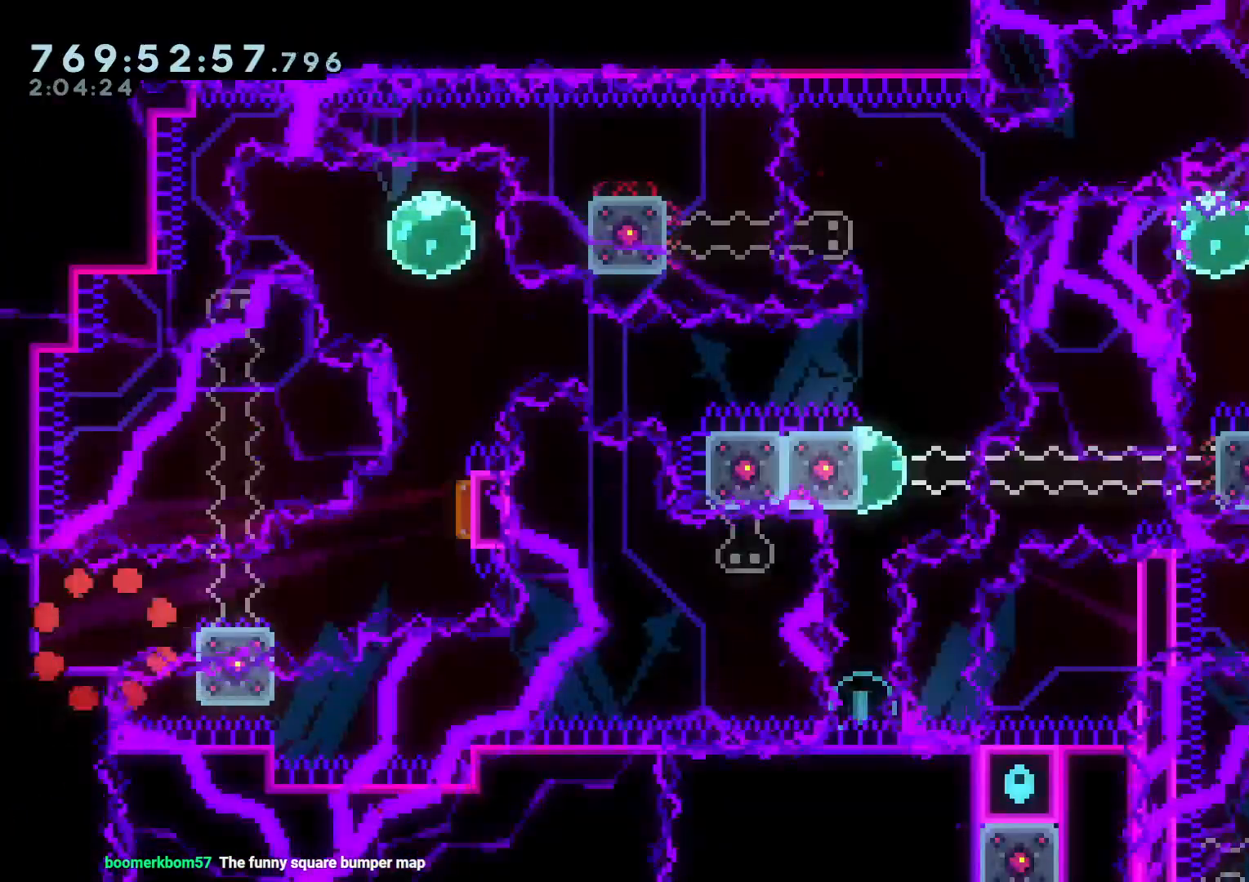
{"buttons": ["B", "R1", "DPAD_UP", "DPAD_RIGHT"], "left_stick": "center", "right_stick": "center"}
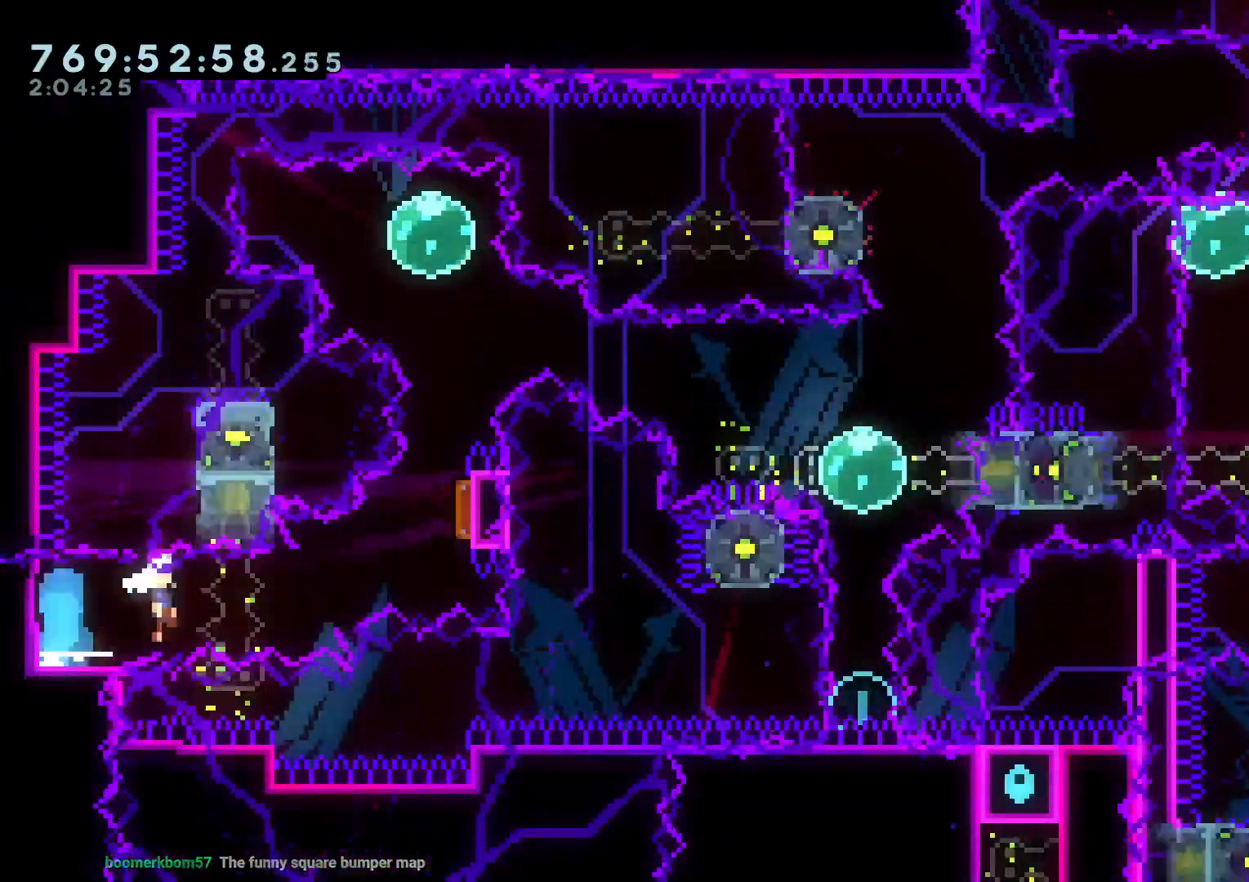
{"buttons": [], "left_stick": "center", "right_stick": "center", "events": [[100, "DPAD_UP", "up"], [117, "B", "up"], [133, "R1", "up"], [183, "DPAD_UP", "down"], [200, "DPAD_RIGHT", "up"], [200, "L1", "down"], [233, "Y", "down"], [350, "L1", "up"], [400, "DPAD_UP", "up"], [400, "Y", "up"]]}
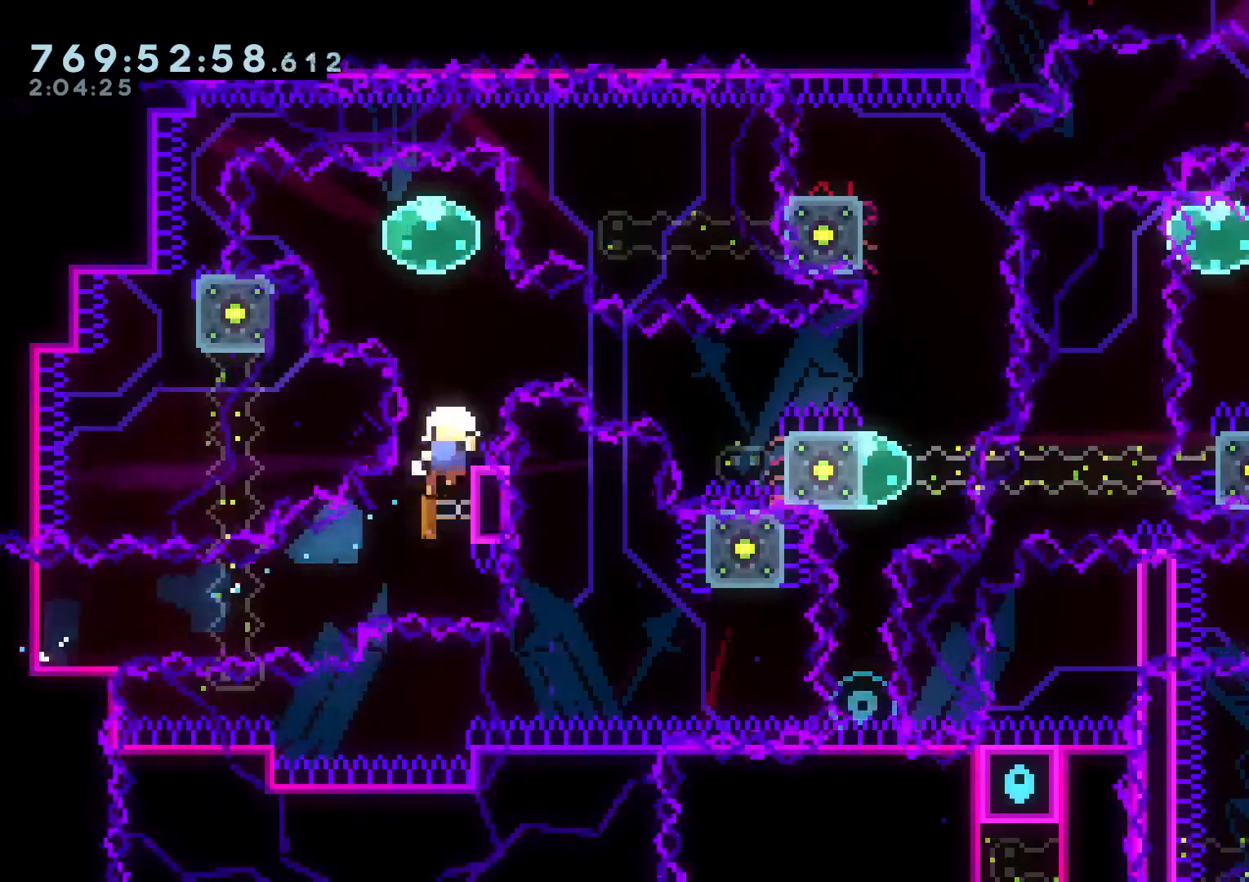
{"buttons": [], "left_stick": "center", "right_stick": "center", "events": [[33, "DPAD_LEFT", "down"], [33, "R1", "down"], [133, "R1", "up"], [200, "DPAD_LEFT", "up"], [250, "B", "down"], [333, "A", "down"], [333, "B", "up"], [433, "A", "up"]]}
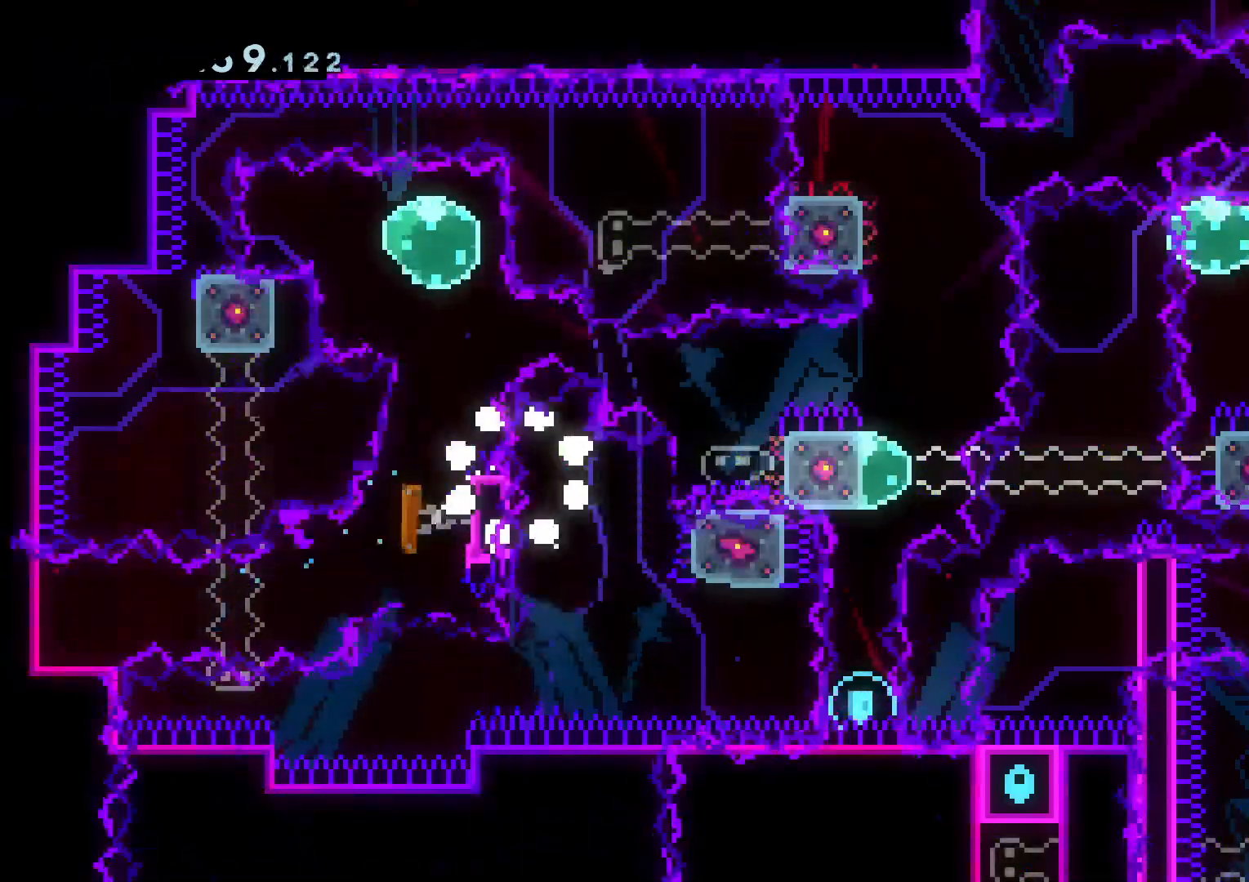
{"buttons": [], "left_stick": "center", "right_stick": "center", "events": []}
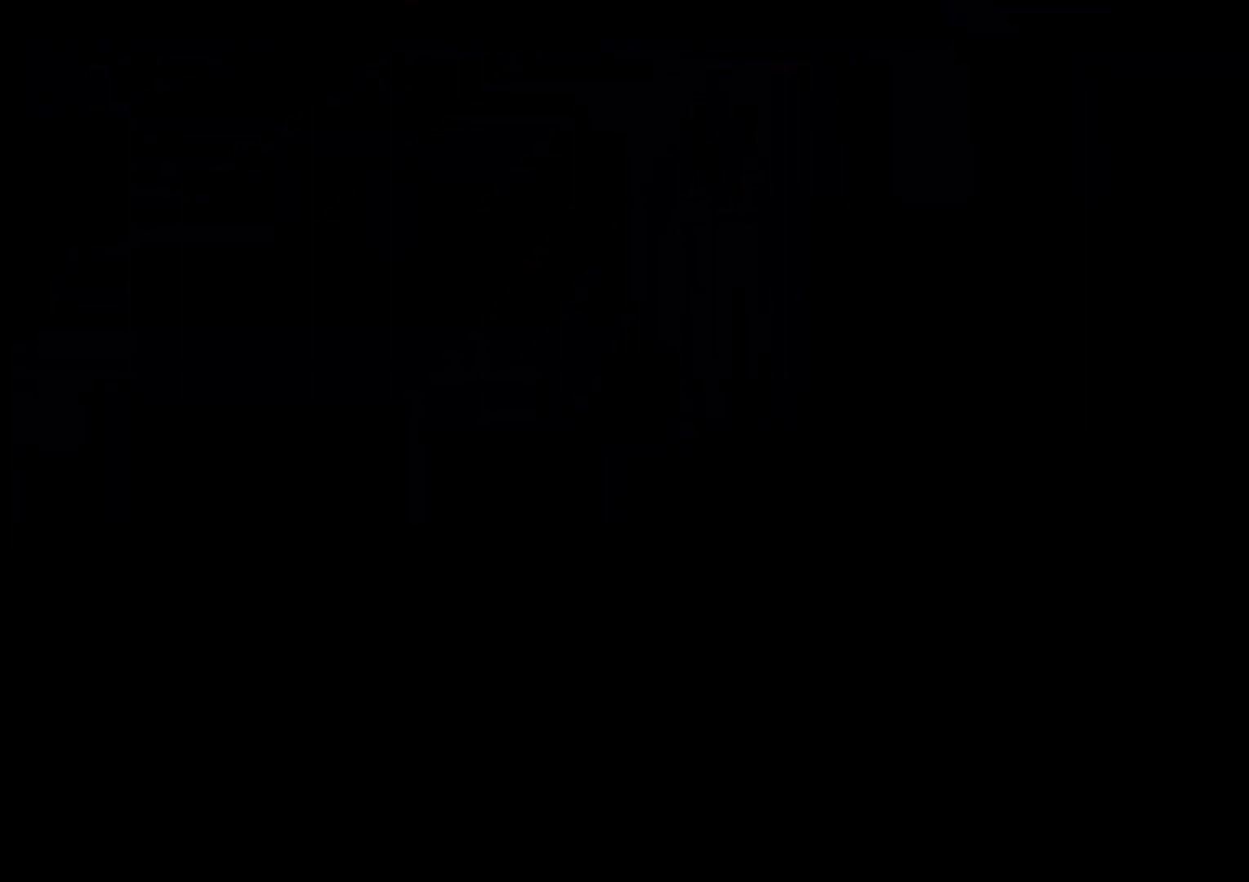
{"buttons": [], "left_stick": "center", "right_stick": "center", "events": []}
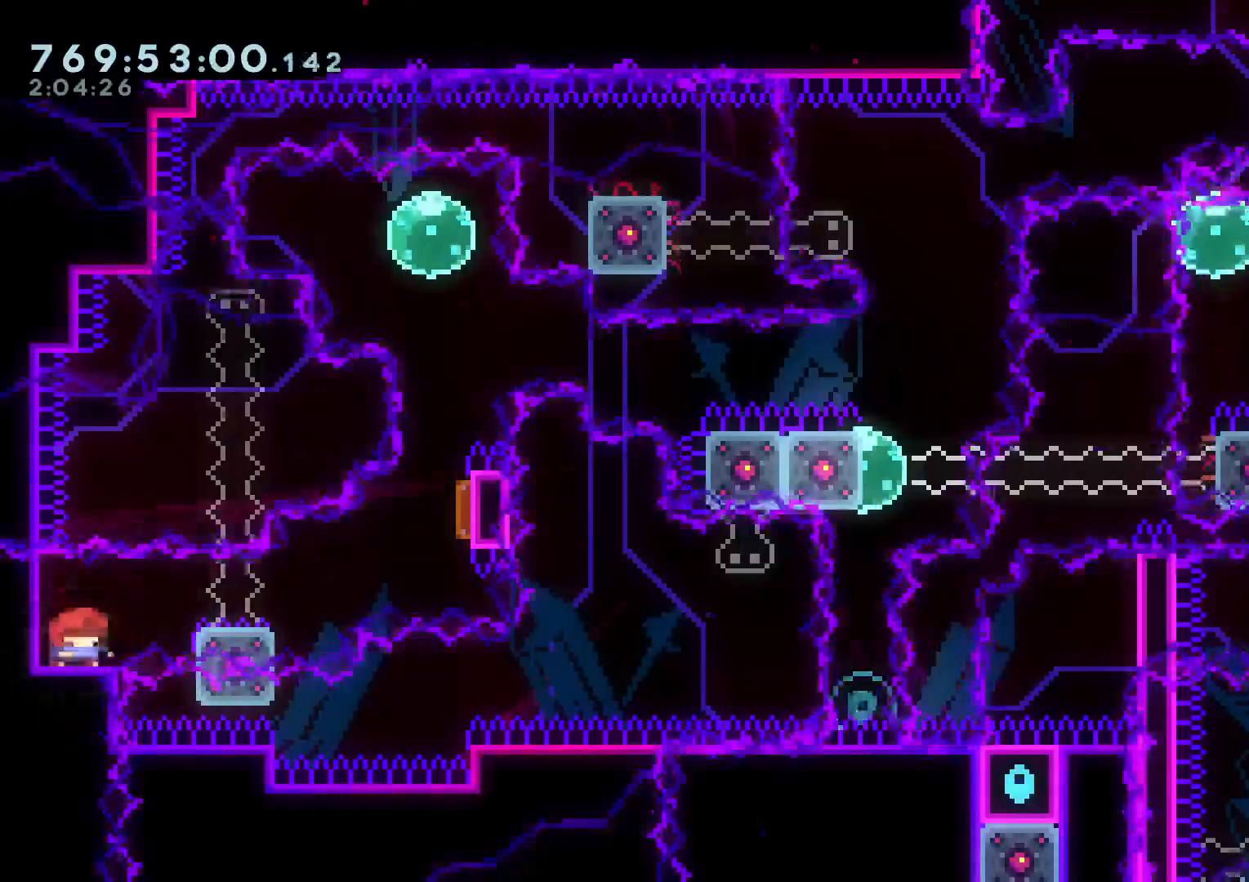
{"buttons": ["DPAD_UP", "DPAD_RIGHT"], "left_stick": "center", "right_stick": "center"}
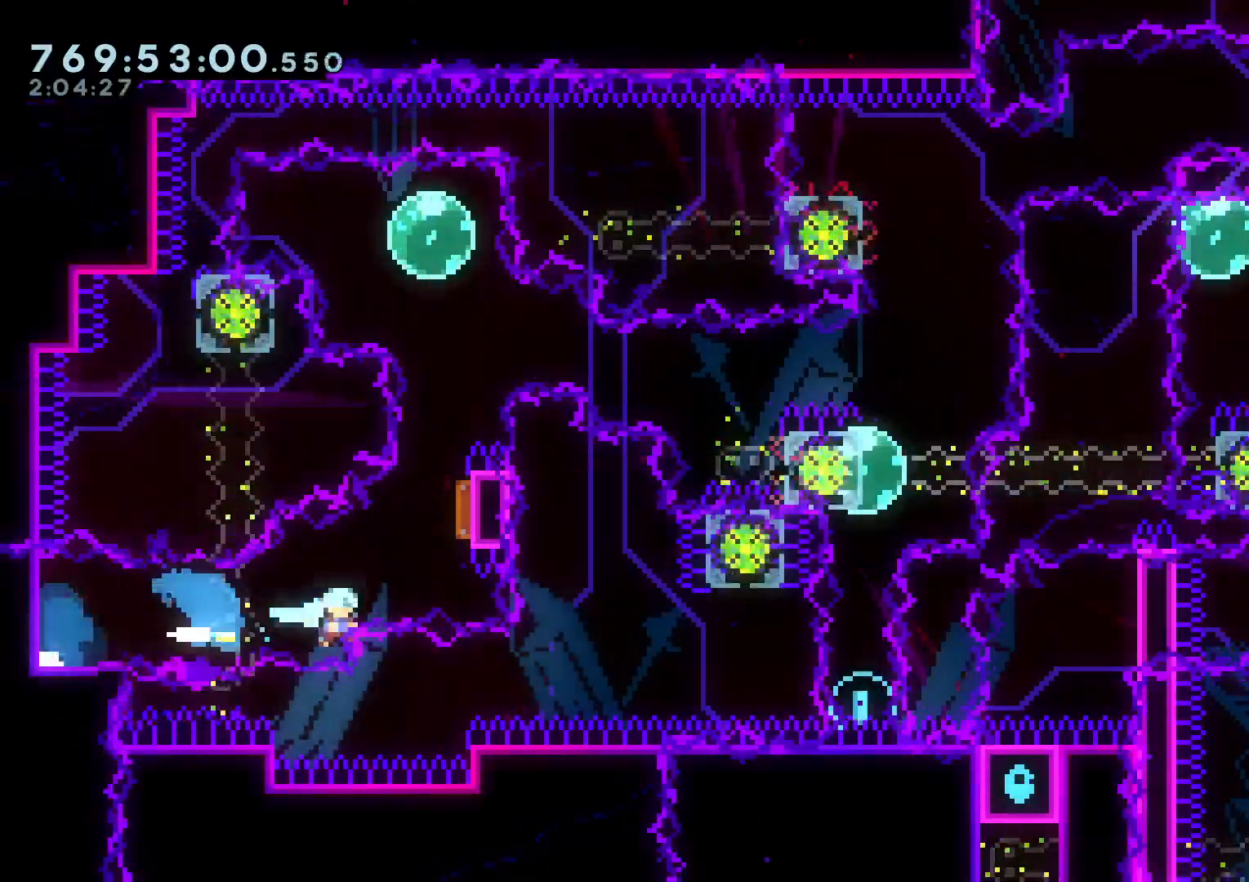
{"buttons": ["A"], "left_stick": "center", "right_stick": "center", "events": [[33, "DPAD_RIGHT", "up"], [67, "Y", "down"], [233, "Y", "up"], [333, "DPAD_LEFT", "down"], [333, "DPAD_UP", "up"], [417, "DPAD_LEFT", "up"], [467, "A", "down"]]}
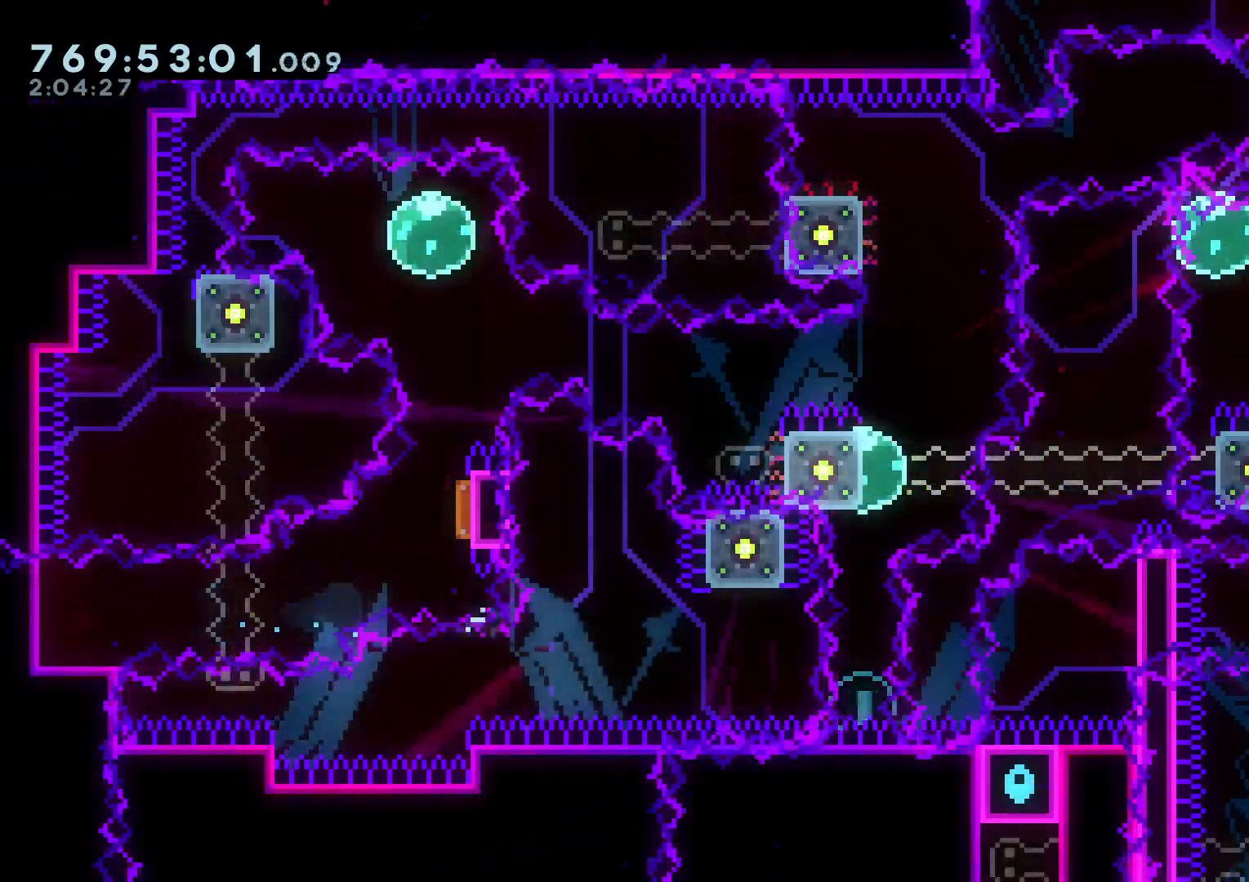
{"buttons": [], "left_stick": "center", "right_stick": "center", "events": [[117, "A", "up"]]}
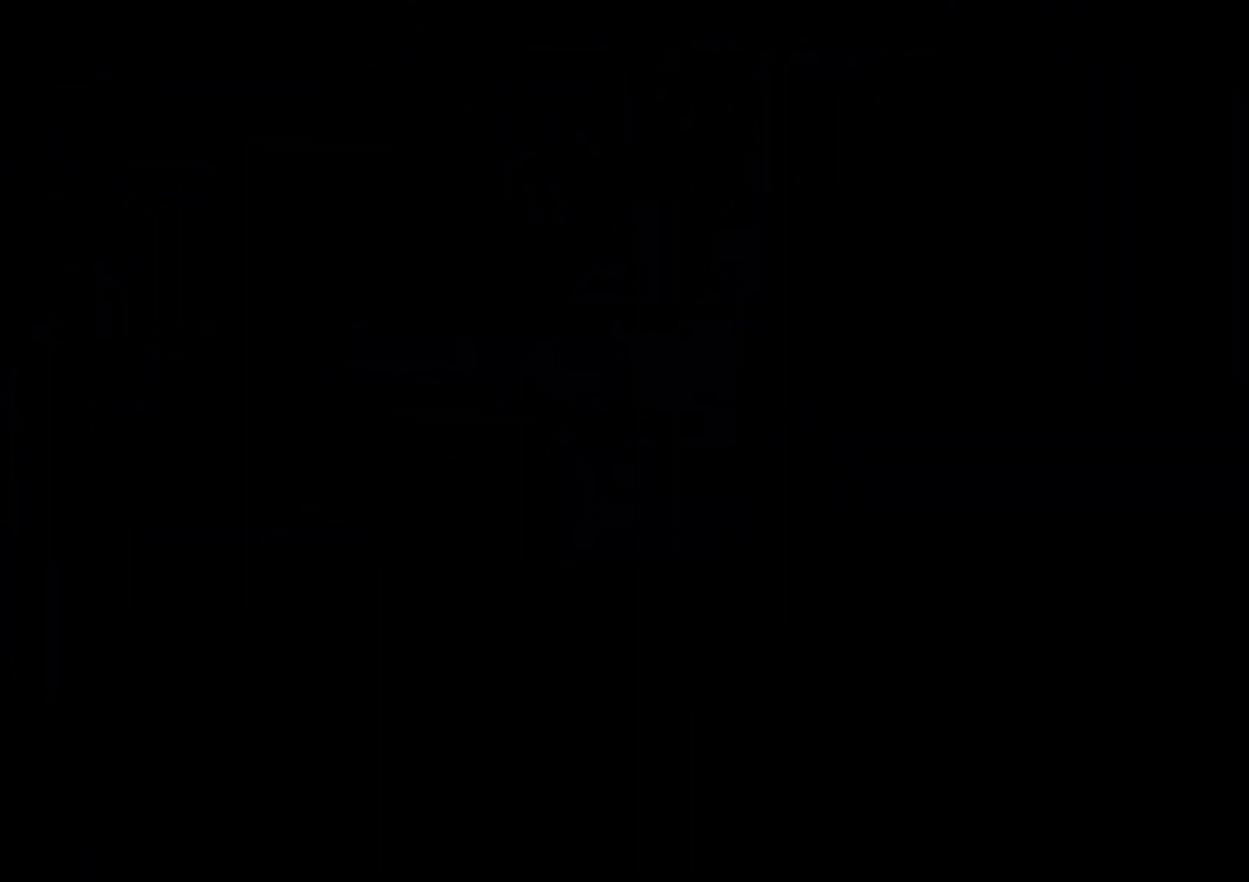
{"buttons": [], "left_stick": "center", "right_stick": "center", "events": []}
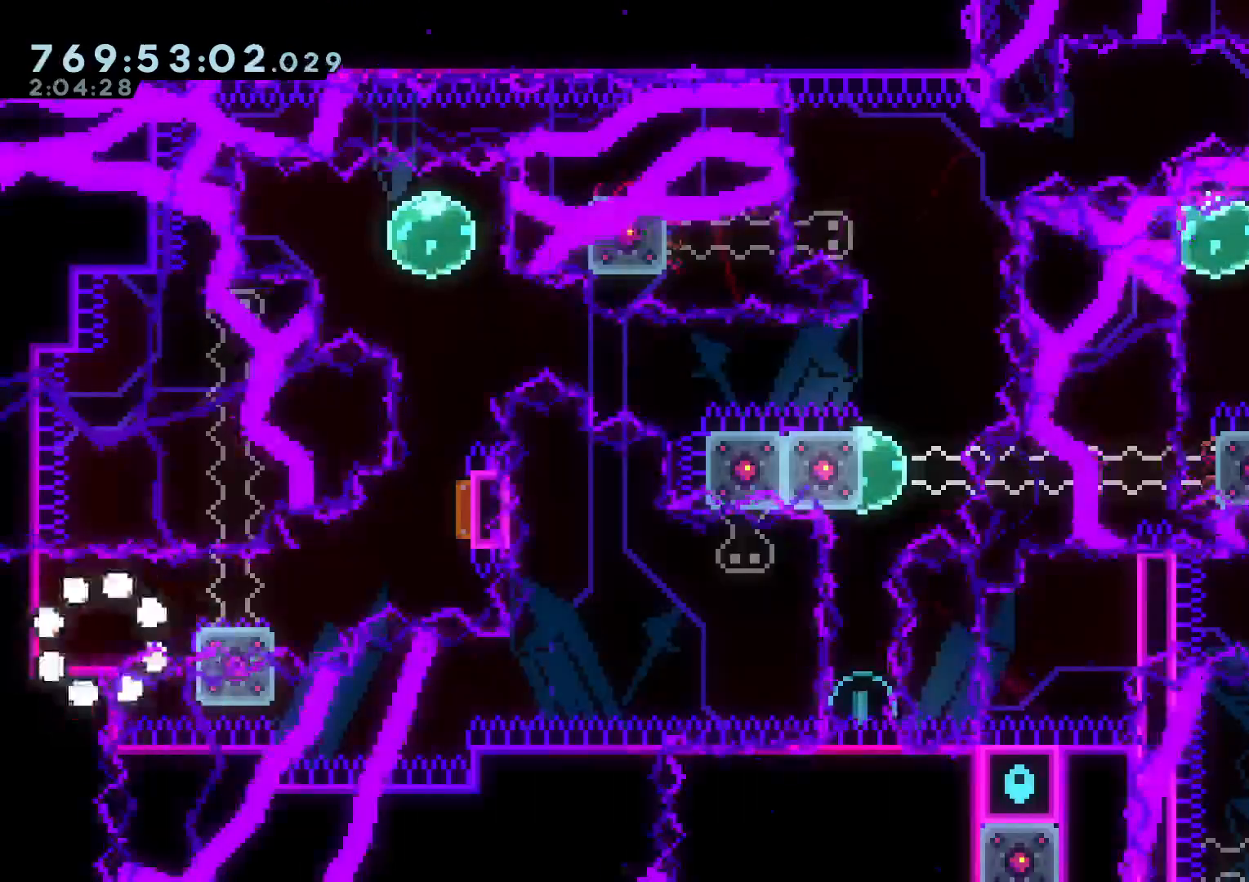
{"buttons": ["B", "R1", "DPAD_UP", "DPAD_RIGHT"], "left_stick": "center", "right_stick": "center"}